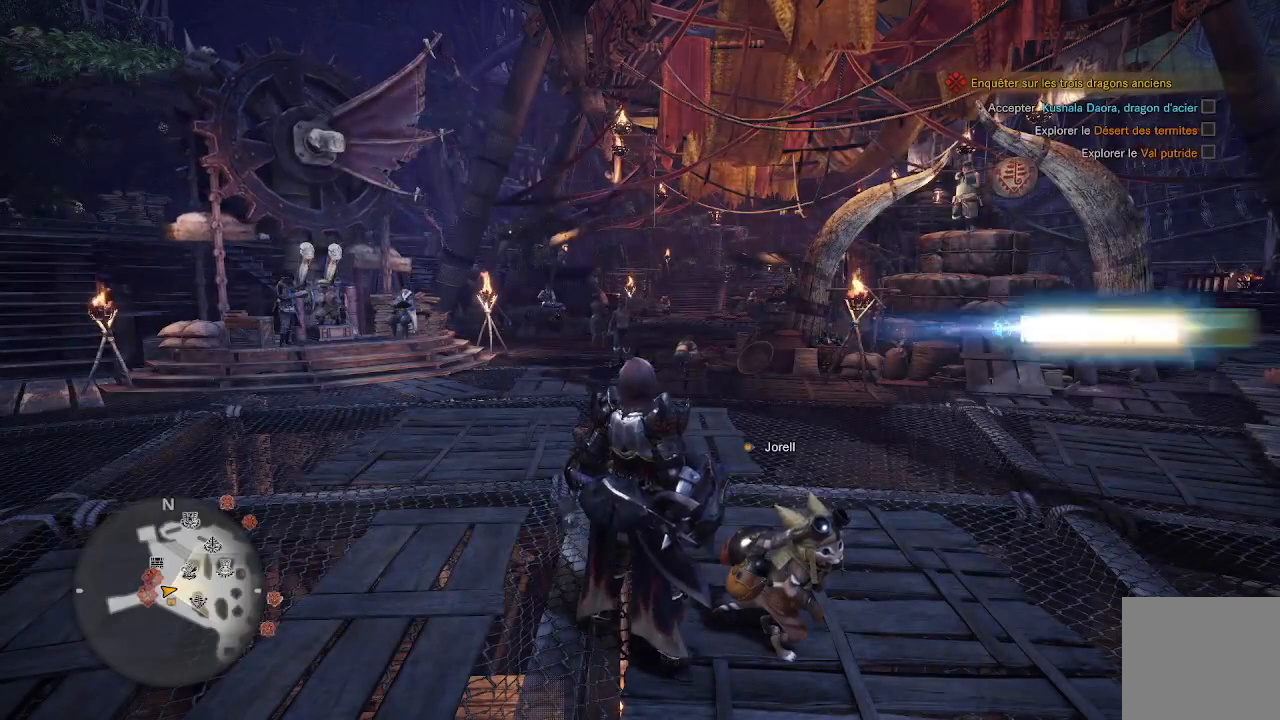
Gameplay with a controller (Xbox layout); each line is a JSON object with the inputs held at the frame after it. "events" lists button and stick changes between this image and that frame as [ms after this image, input, new state], when the widget could be followed in between.
{"buttons": [], "left_stick": "center", "right_stick": "left", "events": [[317, "right_stick", "left"]]}
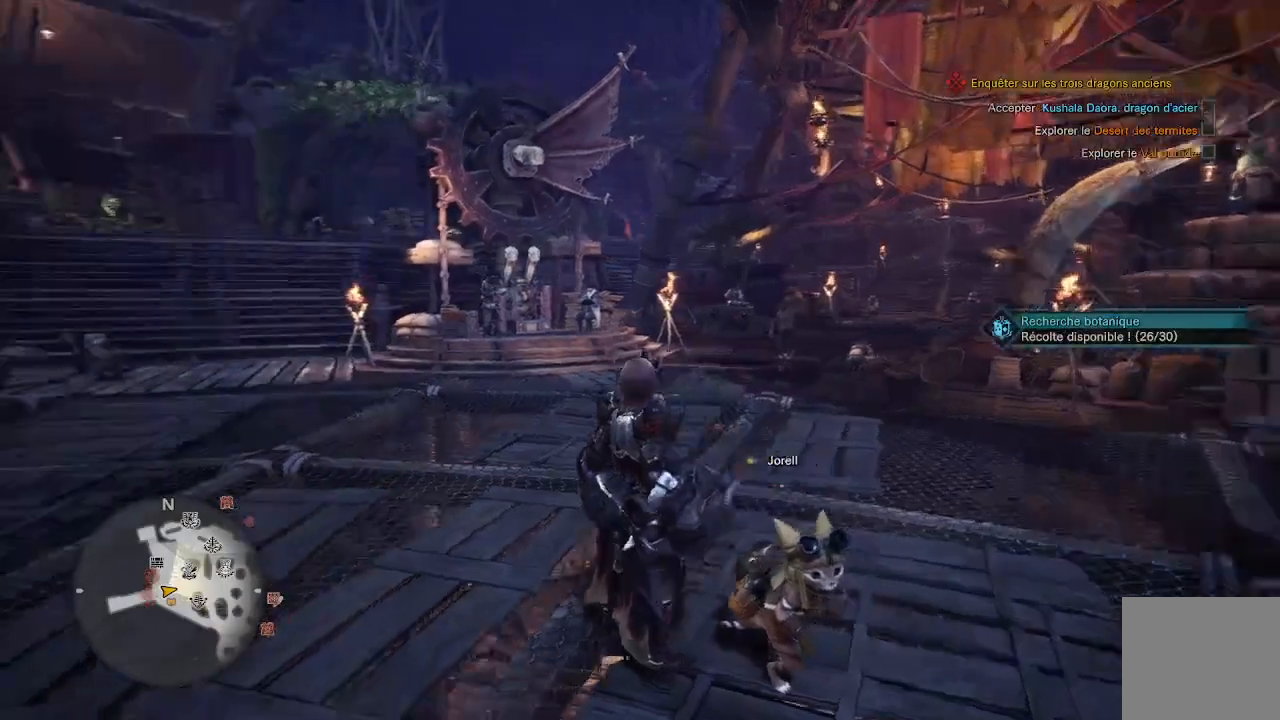
{"buttons": [], "left_stick": "center", "right_stick": "center", "events": [[367, "right_stick", "down-left"], [500, "right_stick", "center"]]}
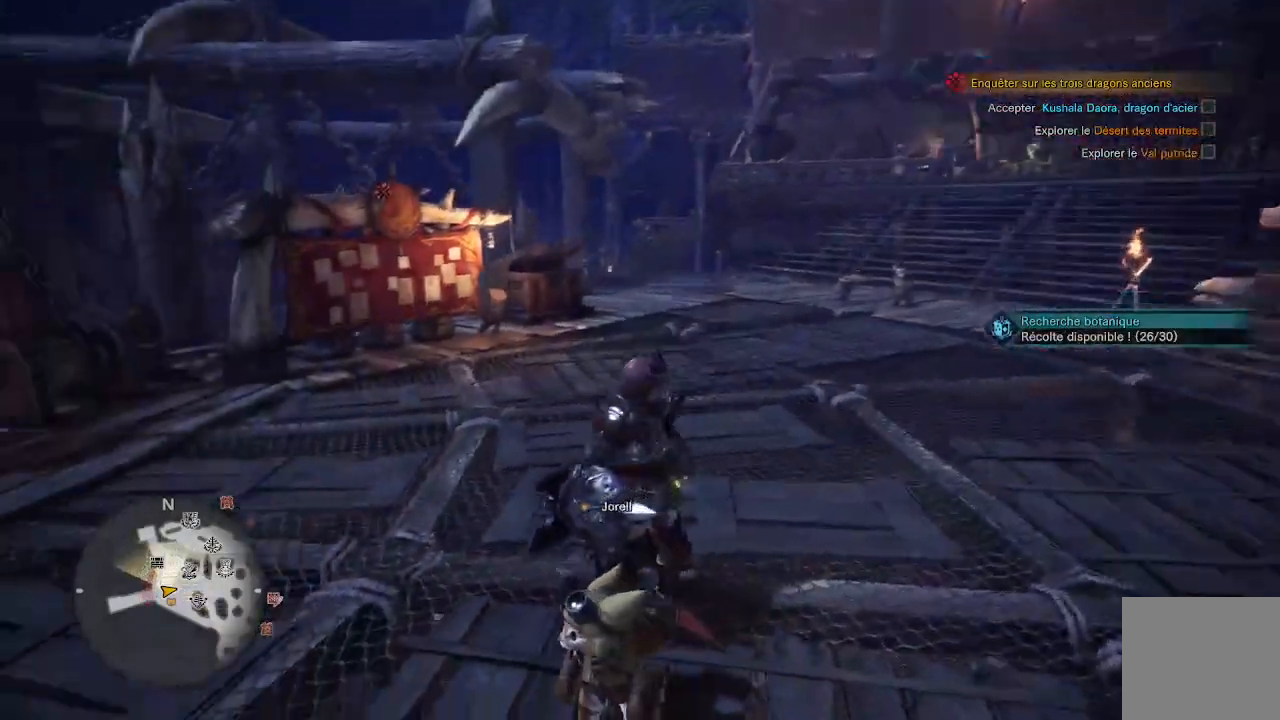
{"buttons": ["L3"], "left_stick": "up", "right_stick": "right", "events": [[167, "left_stick", "up-right"], [400, "L3", "down"], [400, "right_stick", "right"], [500, "left_stick", "up"]]}
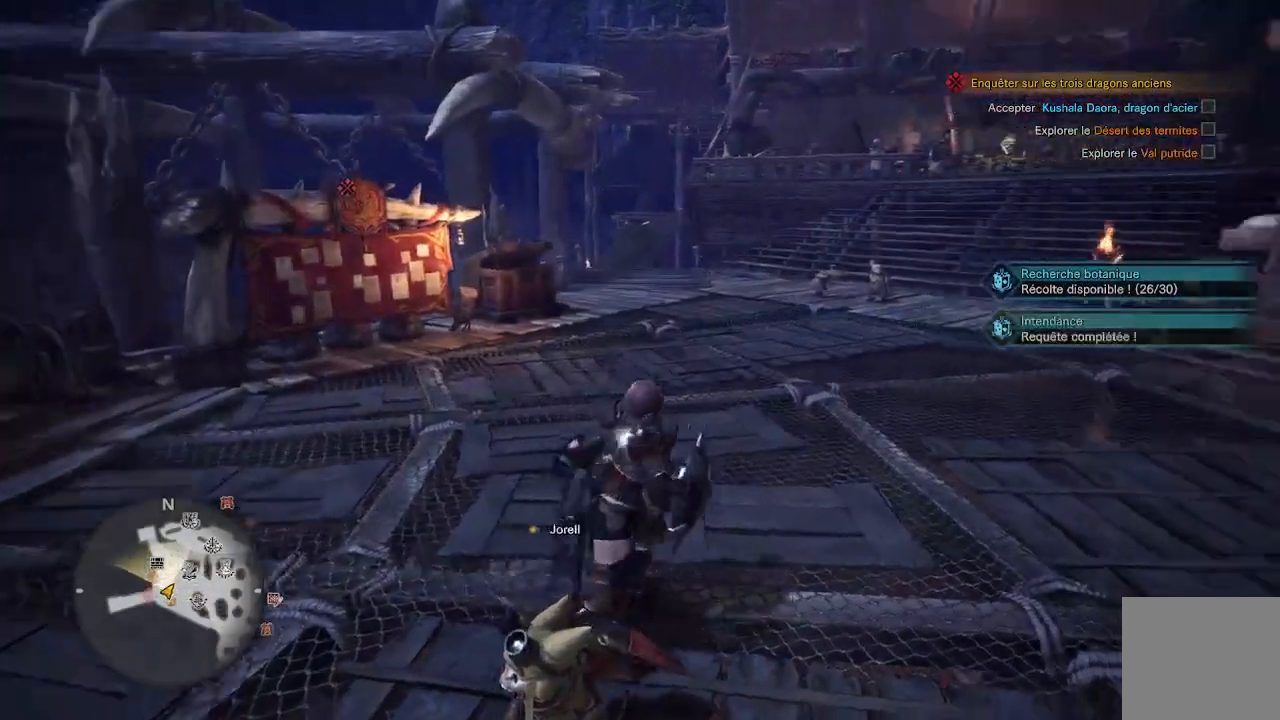
{"buttons": [], "left_stick": "center", "right_stick": "right", "events": [[117, "L3", "up"], [133, "right_stick", "center"], [333, "left_stick", "center"], [350, "right_stick", "right"]]}
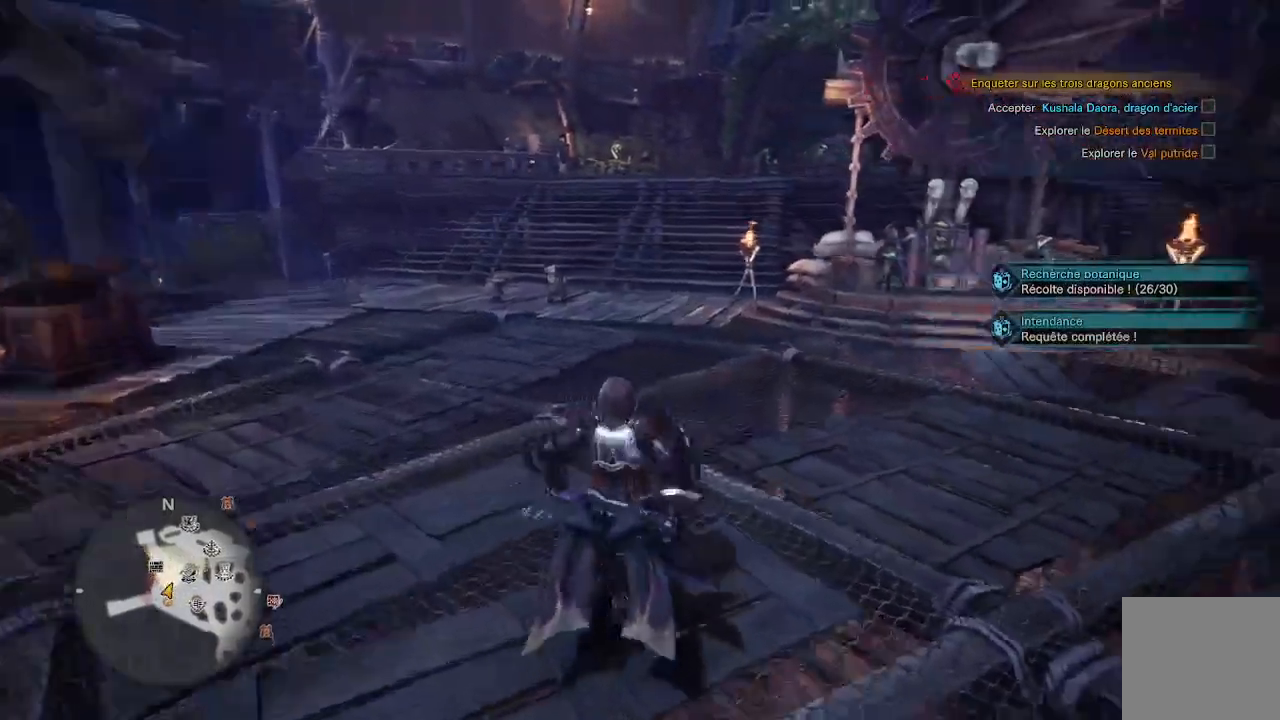
{"buttons": ["L3"], "left_stick": "up", "right_stick": "center", "events": [[17, "right_stick", "center"], [267, "left_stick", "up-right"], [400, "left_stick", "up"], [483, "L3", "down"]]}
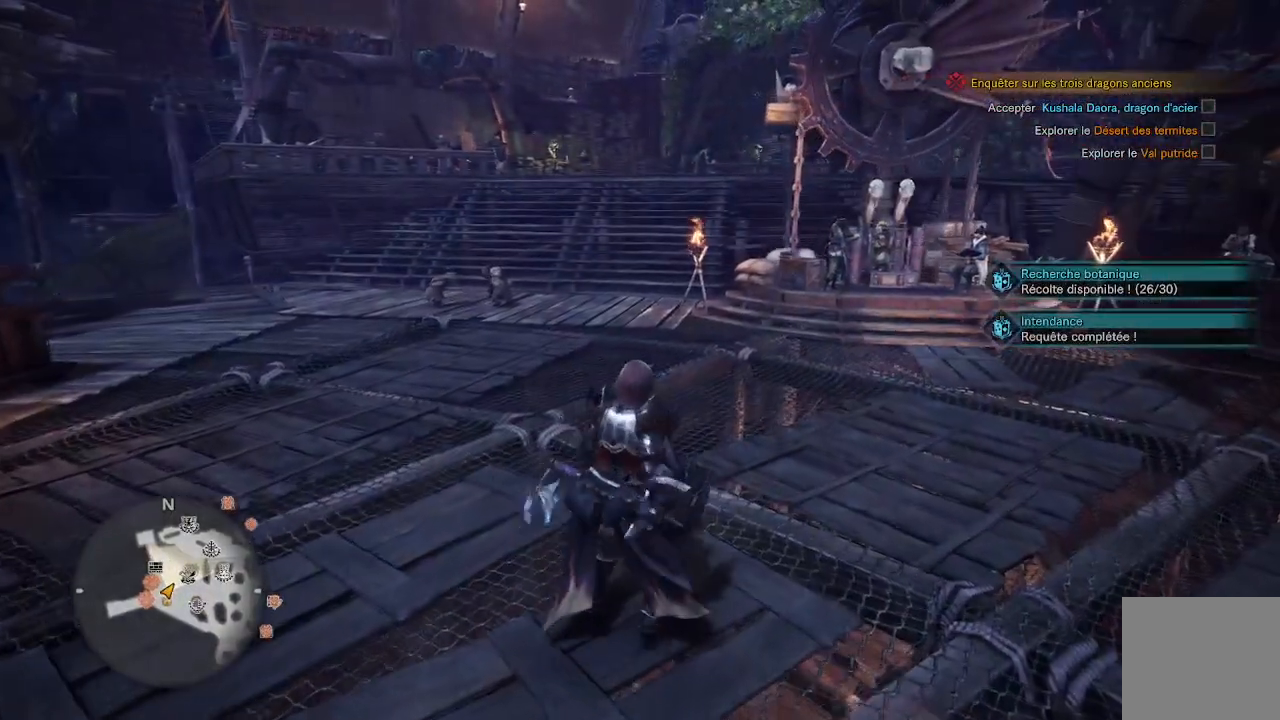
{"buttons": [], "left_stick": "up", "right_stick": "center", "events": [[167, "L3", "up"]]}
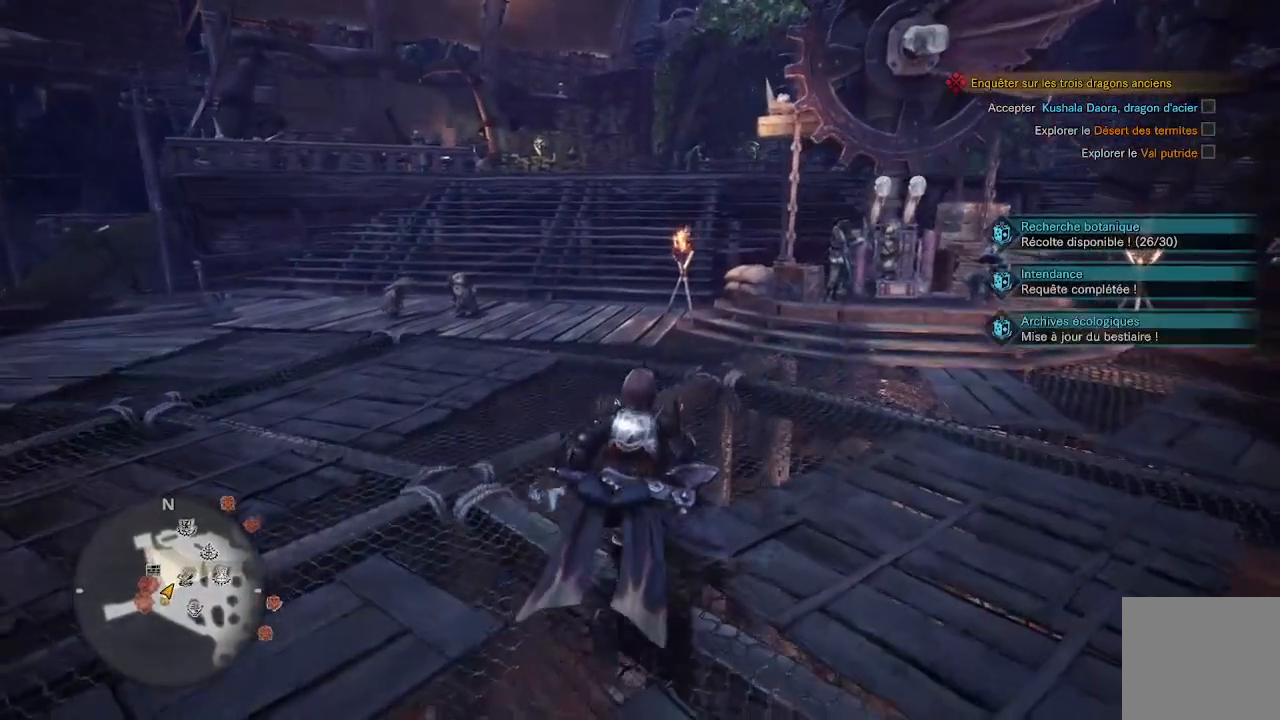
{"buttons": [], "left_stick": "center", "right_stick": "center", "events": [[133, "left_stick", "center"]]}
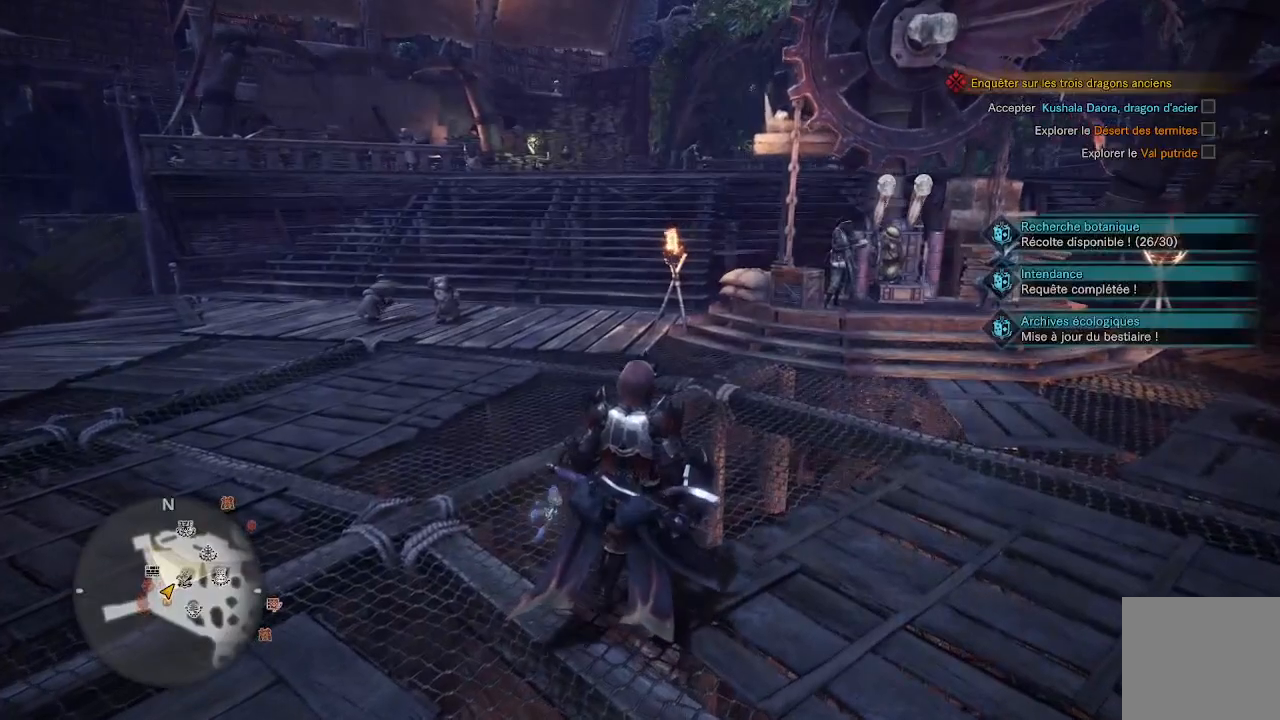
{"buttons": [], "left_stick": "center", "right_stick": "center", "events": []}
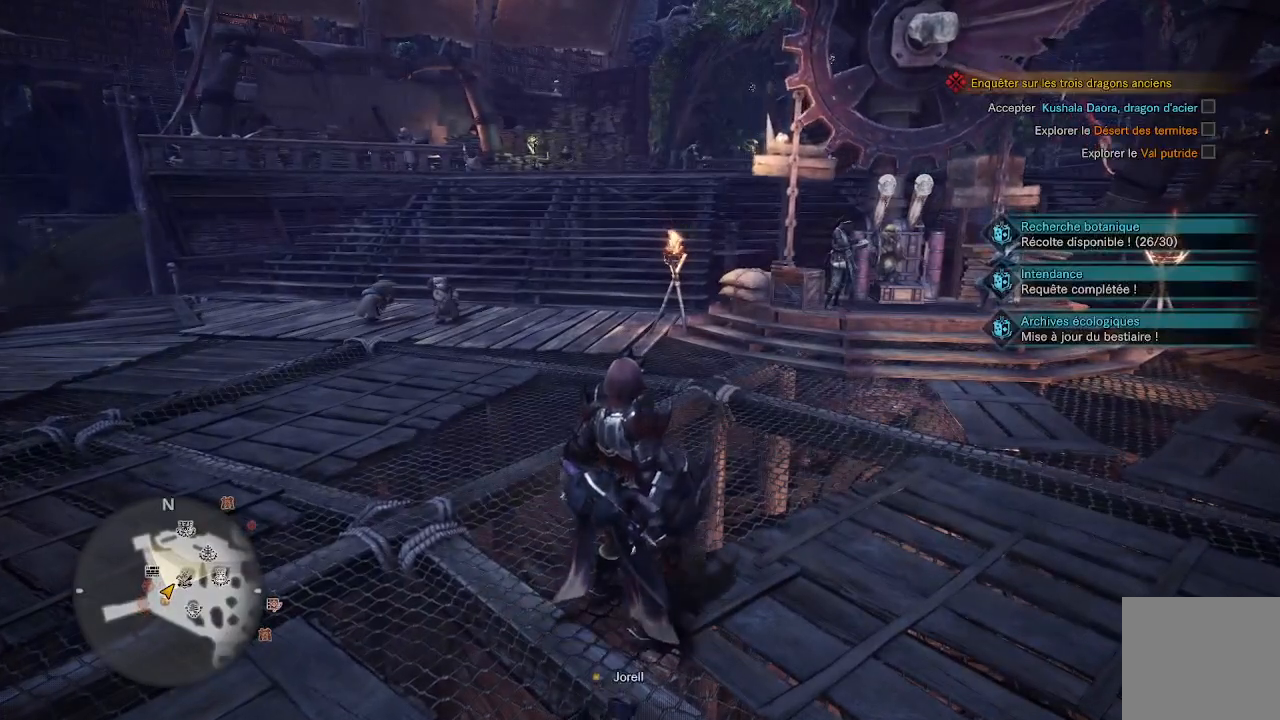
{"buttons": [], "left_stick": "center", "right_stick": "center", "events": []}
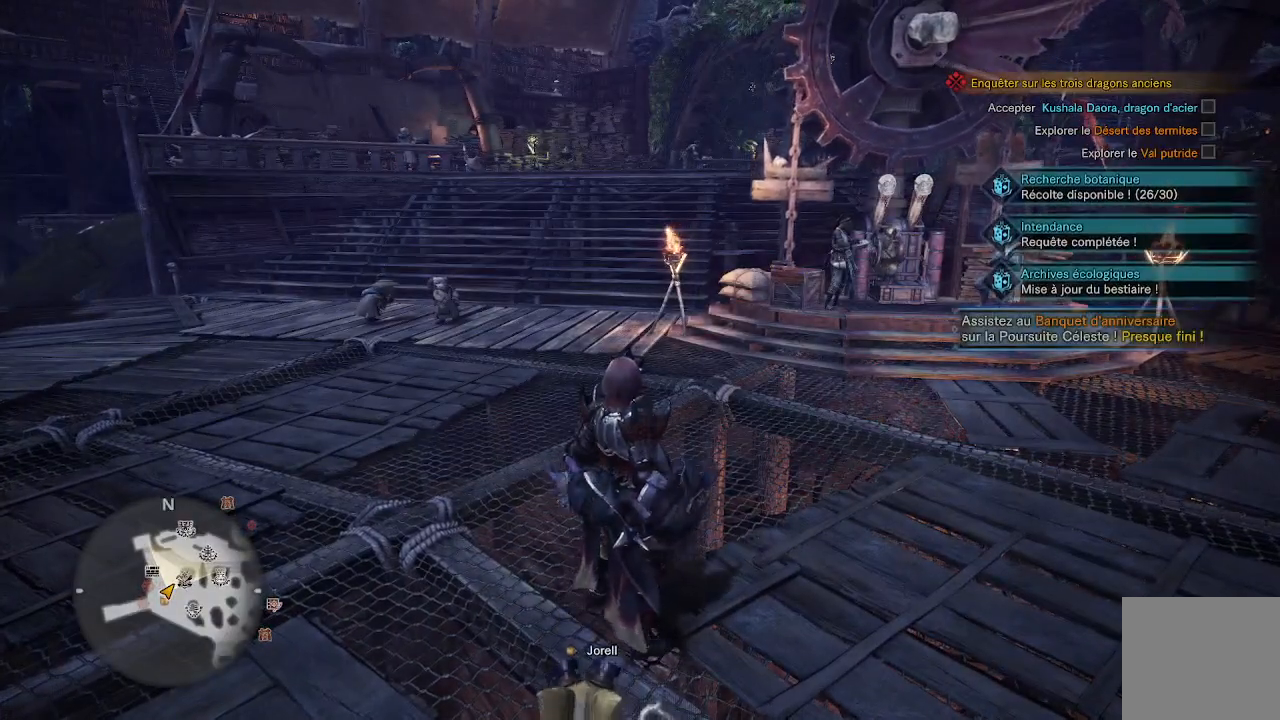
{"buttons": [], "left_stick": "center", "right_stick": "center", "events": [[100, "right_stick", "right"], [300, "right_stick", "center"]]}
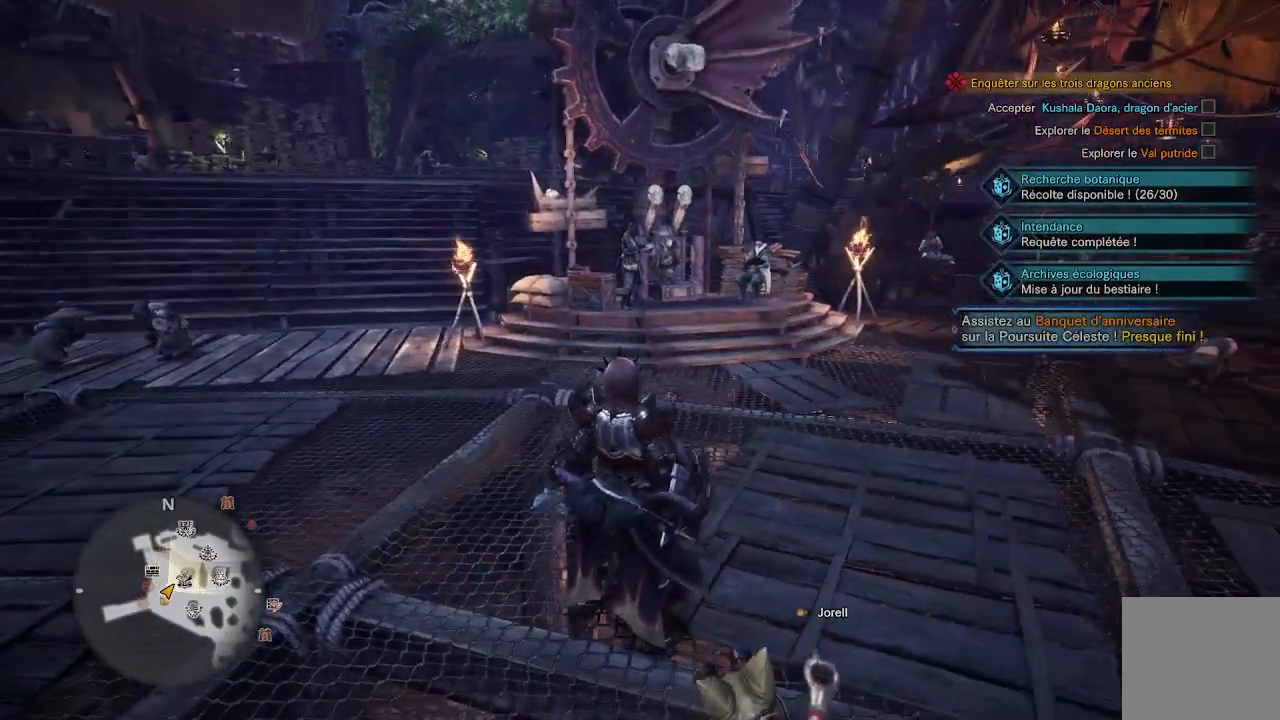
{"buttons": [], "left_stick": "center", "right_stick": "center", "events": [[367, "right_stick", "left"], [467, "right_stick", "center"]]}
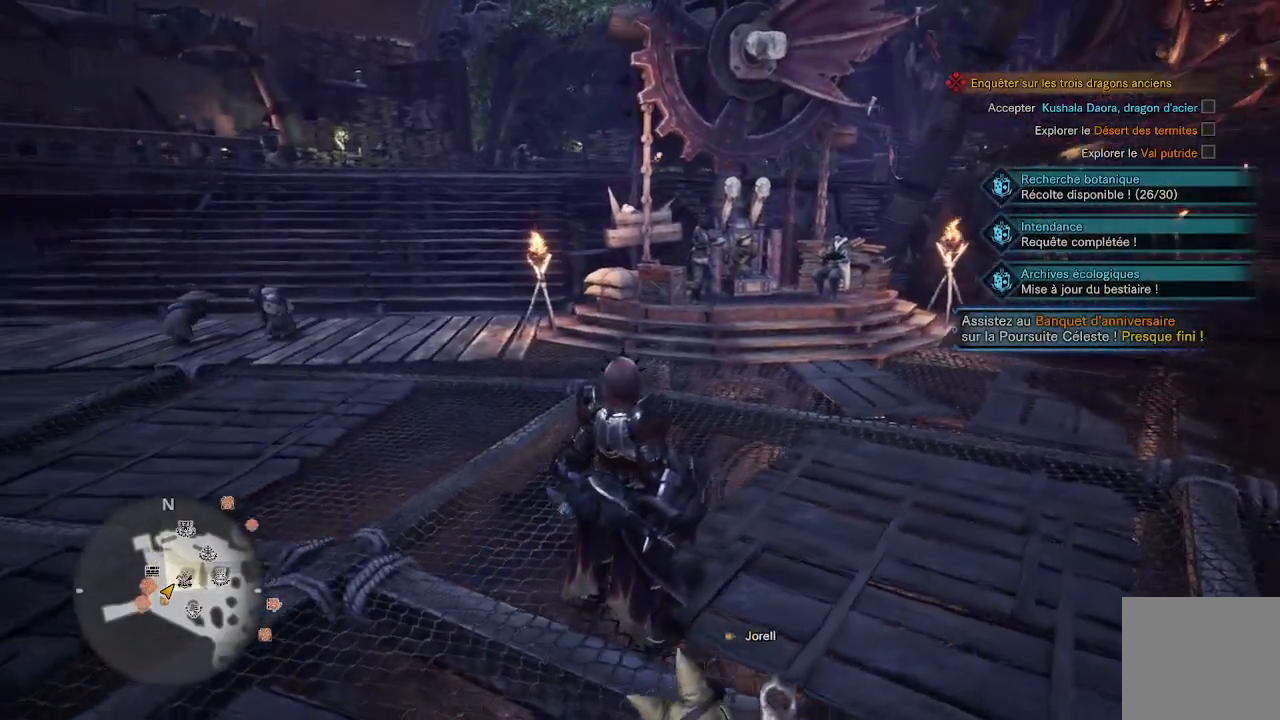
{"buttons": ["L3"], "left_stick": "up", "right_stick": "center", "events": [[300, "left_stick", "up"], [400, "L3", "down"]]}
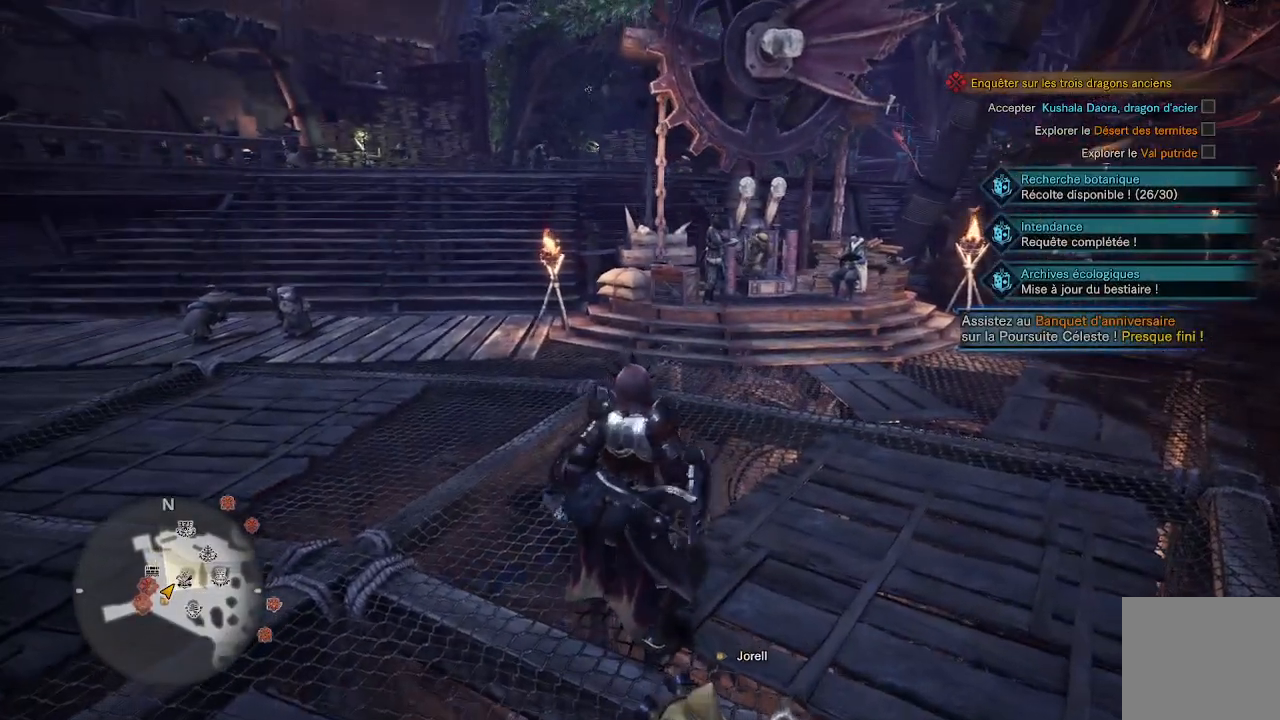
{"buttons": [], "left_stick": "up", "right_stick": "center", "events": [[67, "L3", "up"]]}
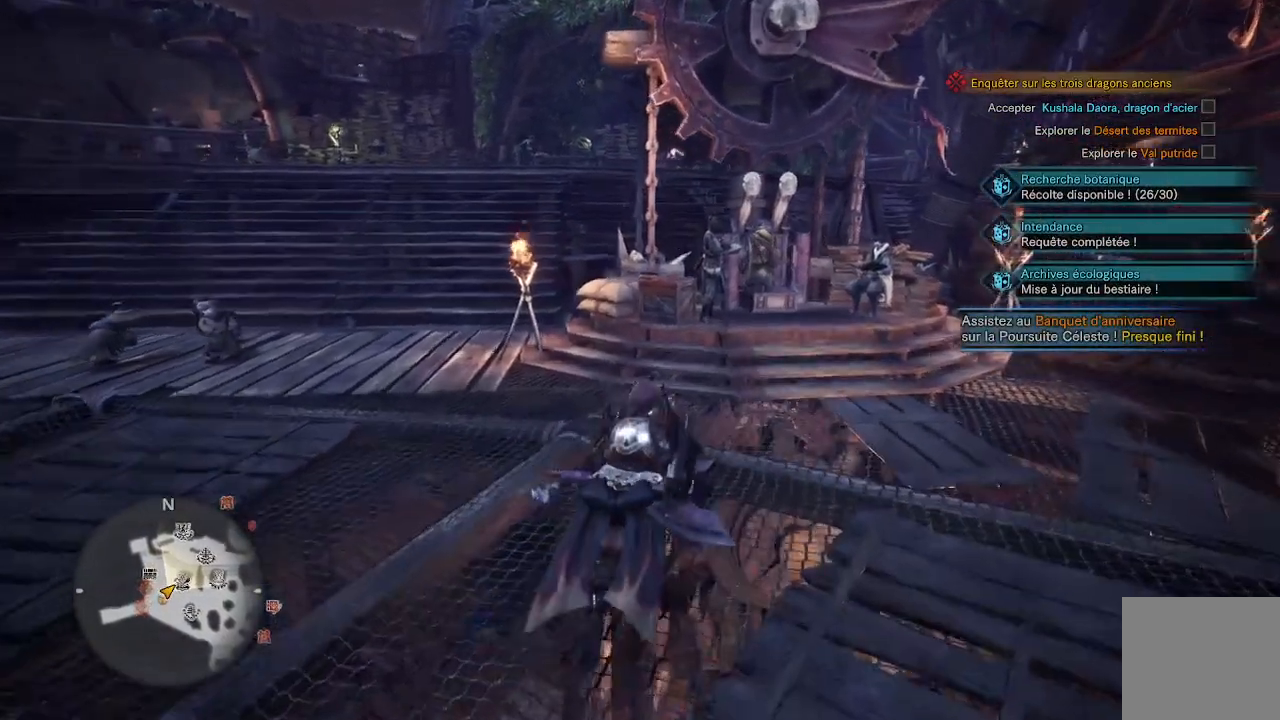
{"buttons": [], "left_stick": "up", "right_stick": "center", "events": [[67, "right_stick", "down-right"], [167, "right_stick", "center"]]}
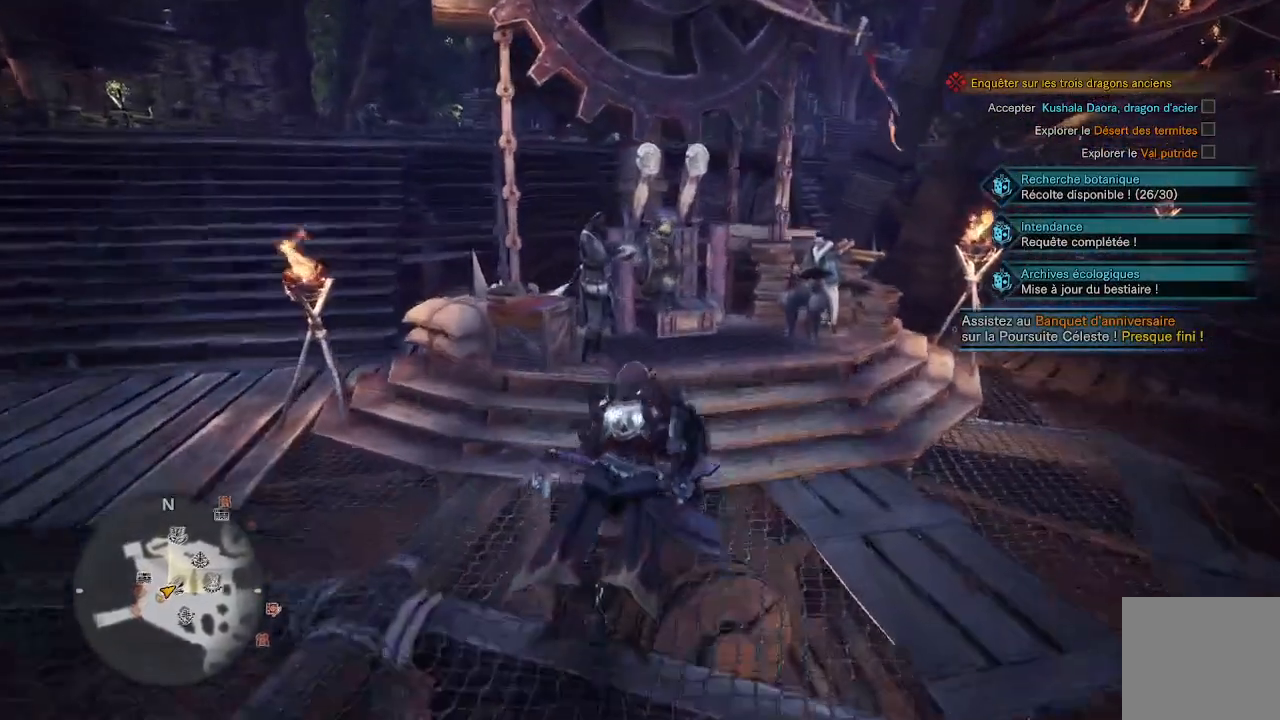
{"buttons": ["A"], "left_stick": "up", "right_stick": "center", "events": [[467, "A", "down"]]}
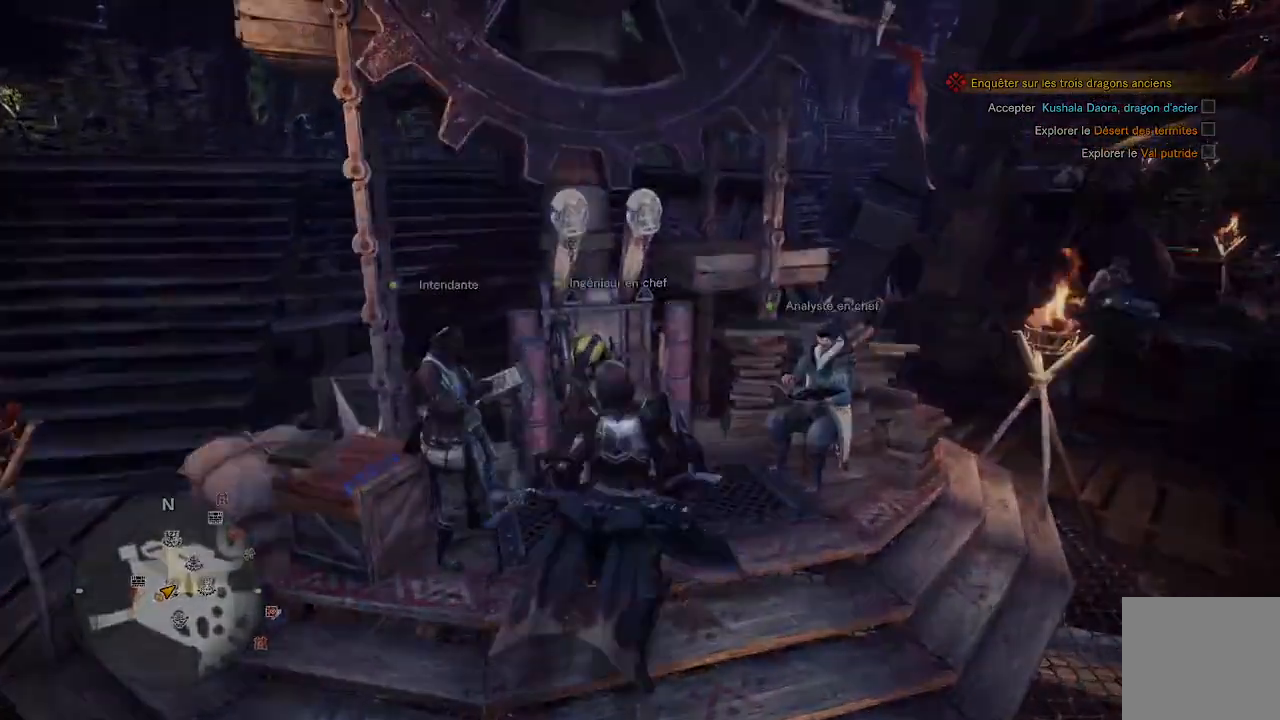
{"buttons": [], "left_stick": "center", "right_stick": "center", "events": [[67, "A", "up"], [100, "left_stick", "center"], [133, "A", "down"], [217, "A", "up"], [300, "A", "down"], [367, "A", "up"]]}
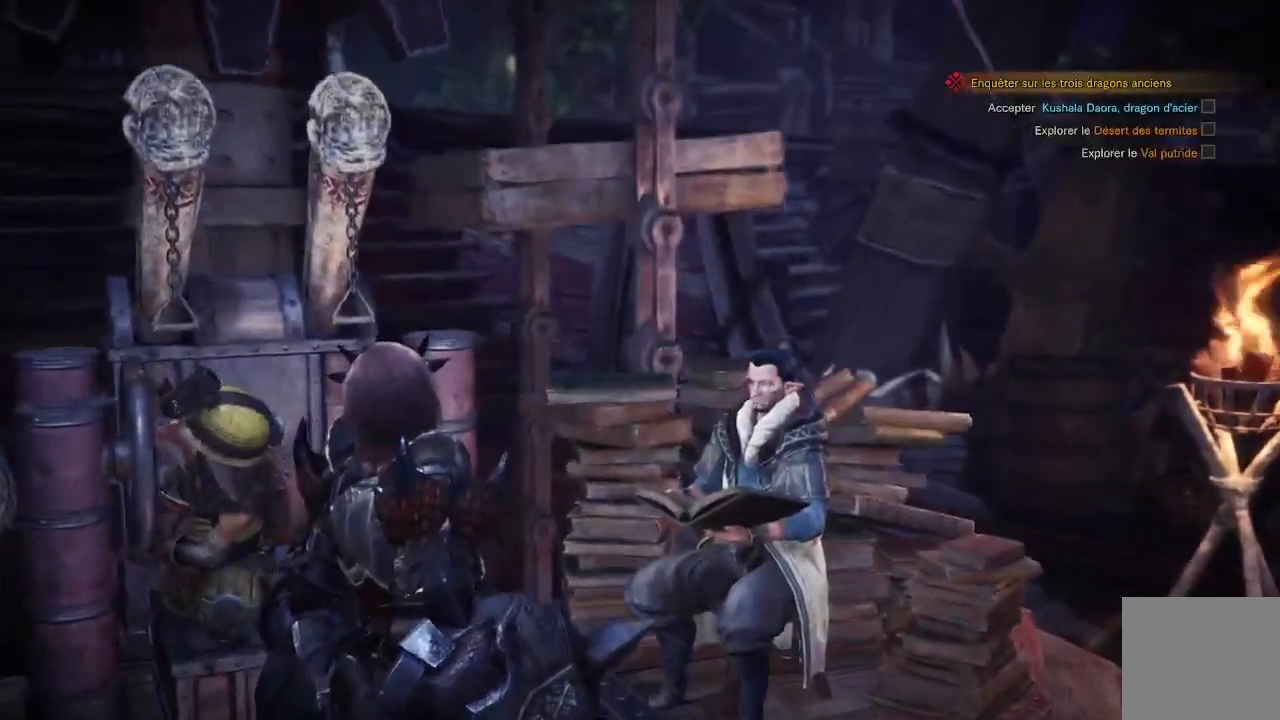
{"buttons": [], "left_stick": "center", "right_stick": "center", "events": [[67, "A", "down"], [167, "A", "up"], [267, "A", "down"], [317, "A", "up"], [400, "A", "down"], [467, "A", "up"]]}
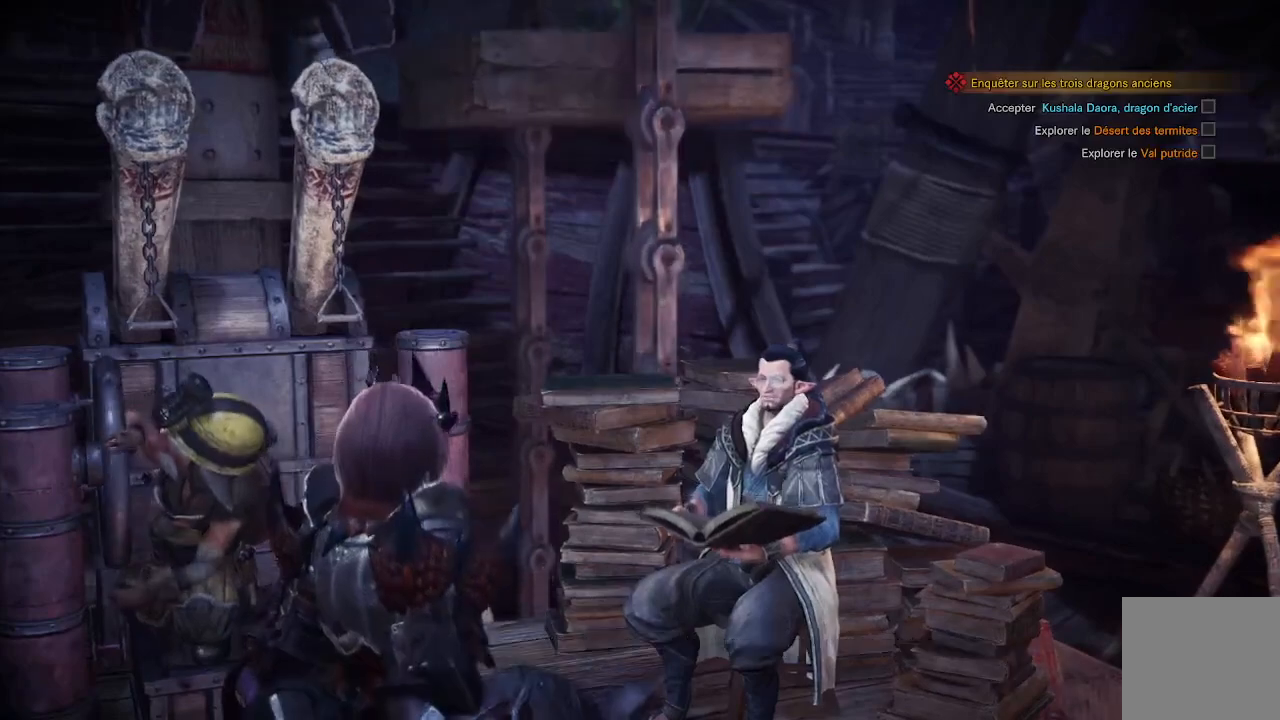
{"buttons": ["A"], "left_stick": "center", "right_stick": "center", "events": [[83, "A", "down"], [100, "A", "up"], [200, "A", "down"], [267, "A", "up"], [333, "A", "down"], [400, "A", "up"], [500, "A", "down"]]}
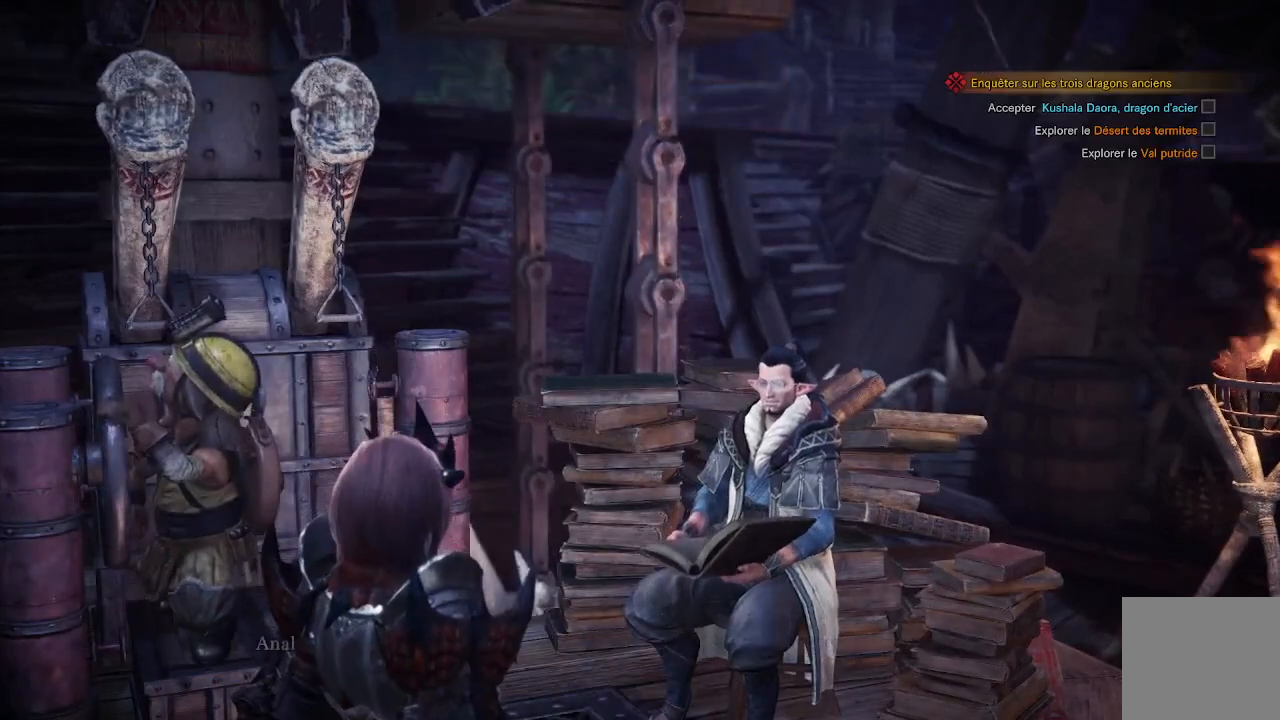
{"buttons": [], "left_stick": "center", "right_stick": "center", "events": [[33, "A", "up"], [100, "A", "down"], [200, "A", "up"], [267, "A", "down"], [333, "A", "up"], [400, "A", "down"], [500, "A", "up"]]}
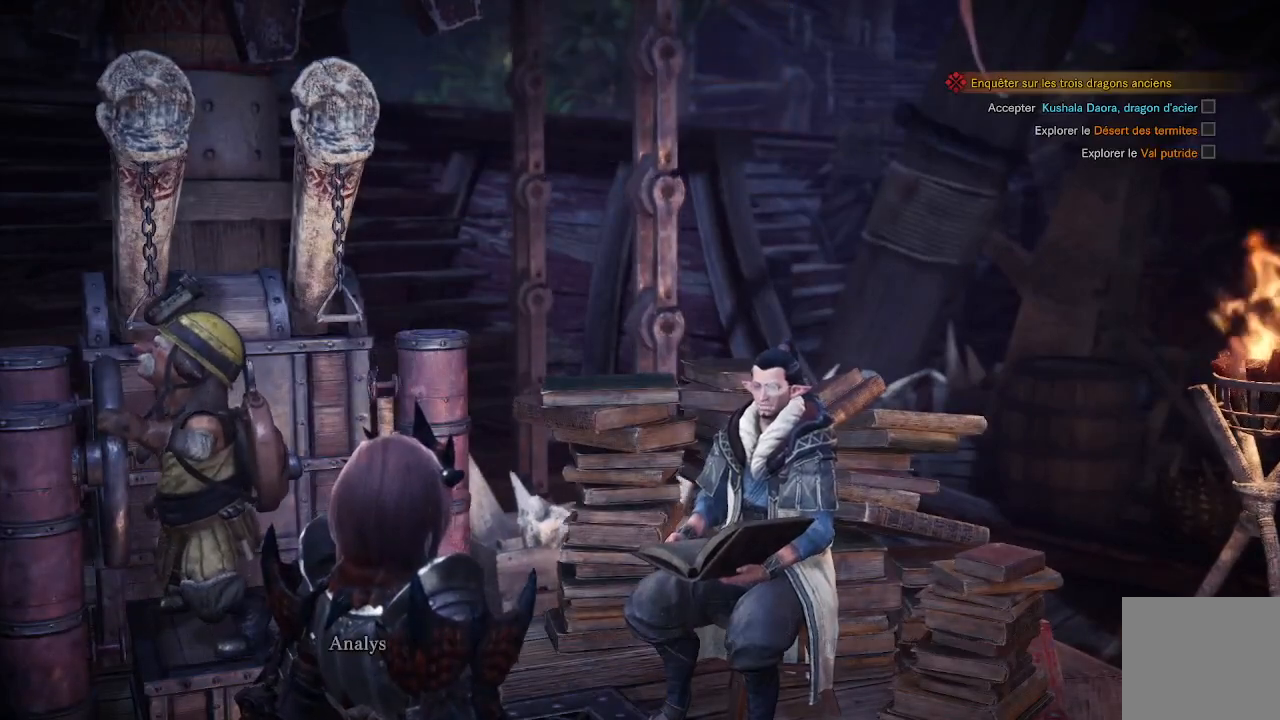
{"buttons": [], "left_stick": "center", "right_stick": "center", "events": [[67, "A", "down"], [133, "A", "up"], [233, "A", "down"], [333, "A", "up"], [400, "A", "down"], [500, "A", "up"]]}
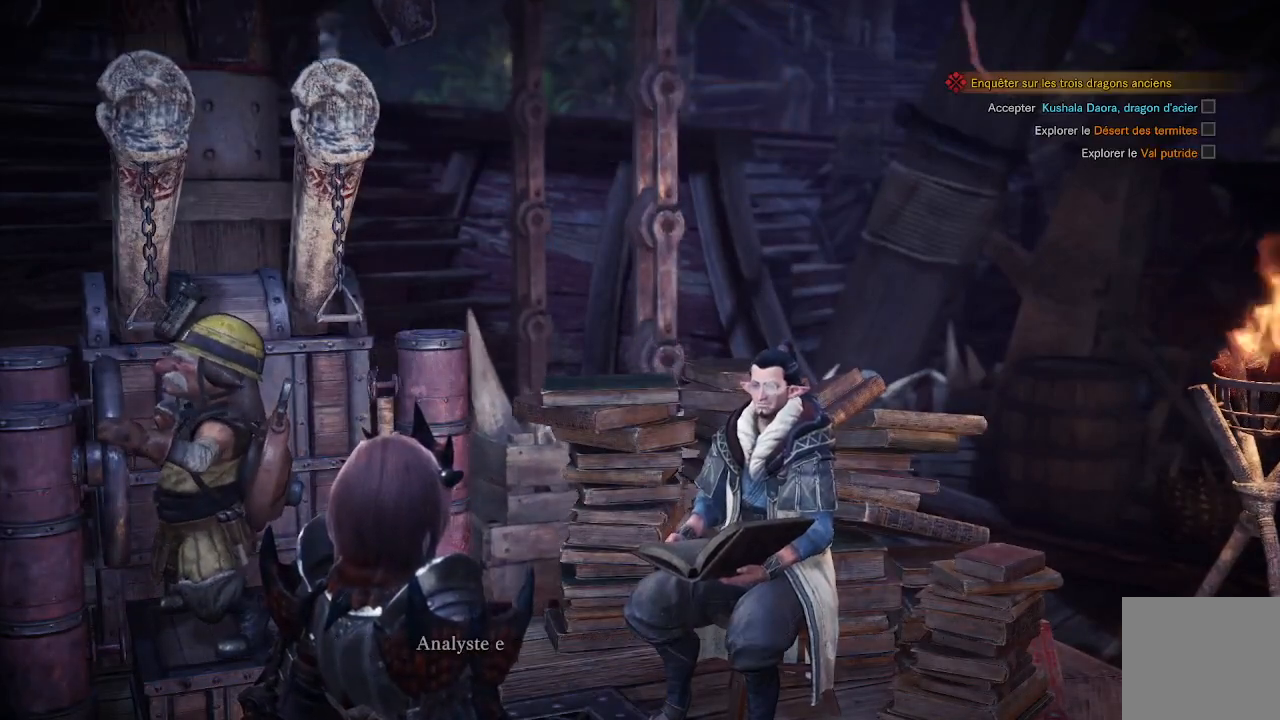
{"buttons": ["A"], "left_stick": "center", "right_stick": "center", "events": [[67, "A", "down"], [200, "A", "up"], [300, "A", "down"], [400, "A", "up"], [483, "A", "down"]]}
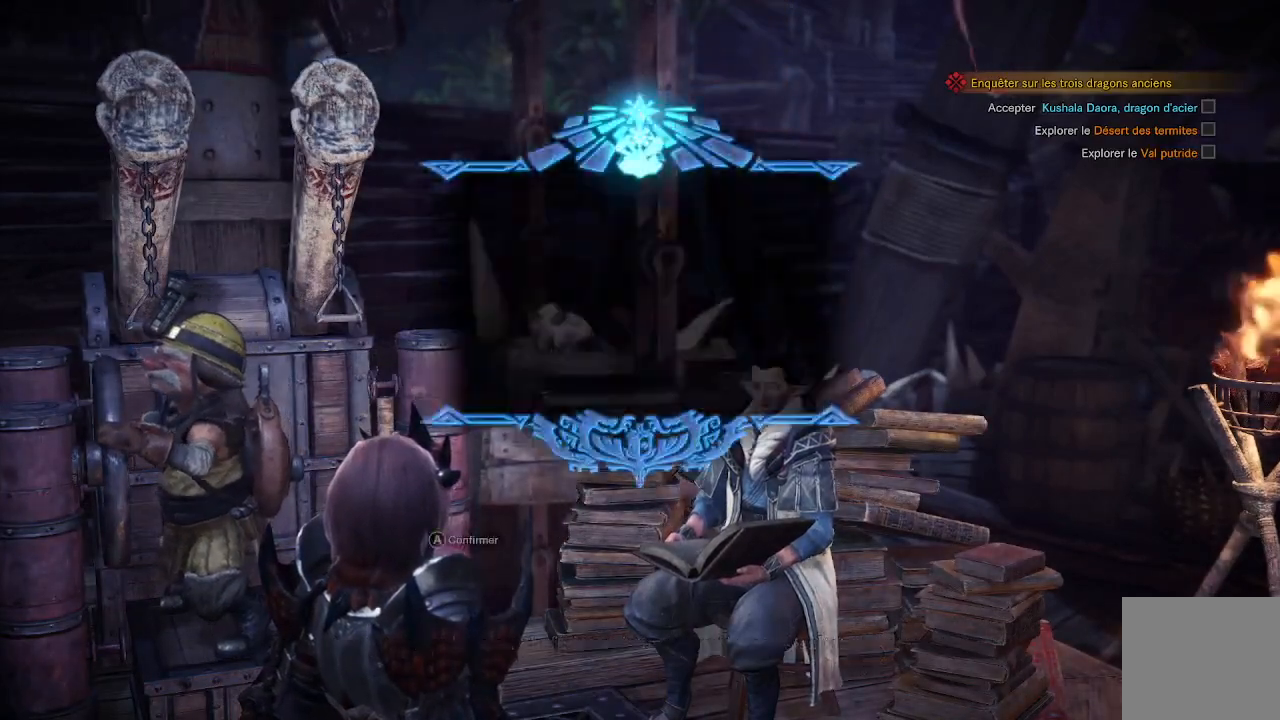
{"buttons": ["A"], "left_stick": "center", "right_stick": "center", "events": [[100, "A", "up"], [467, "A", "down"]]}
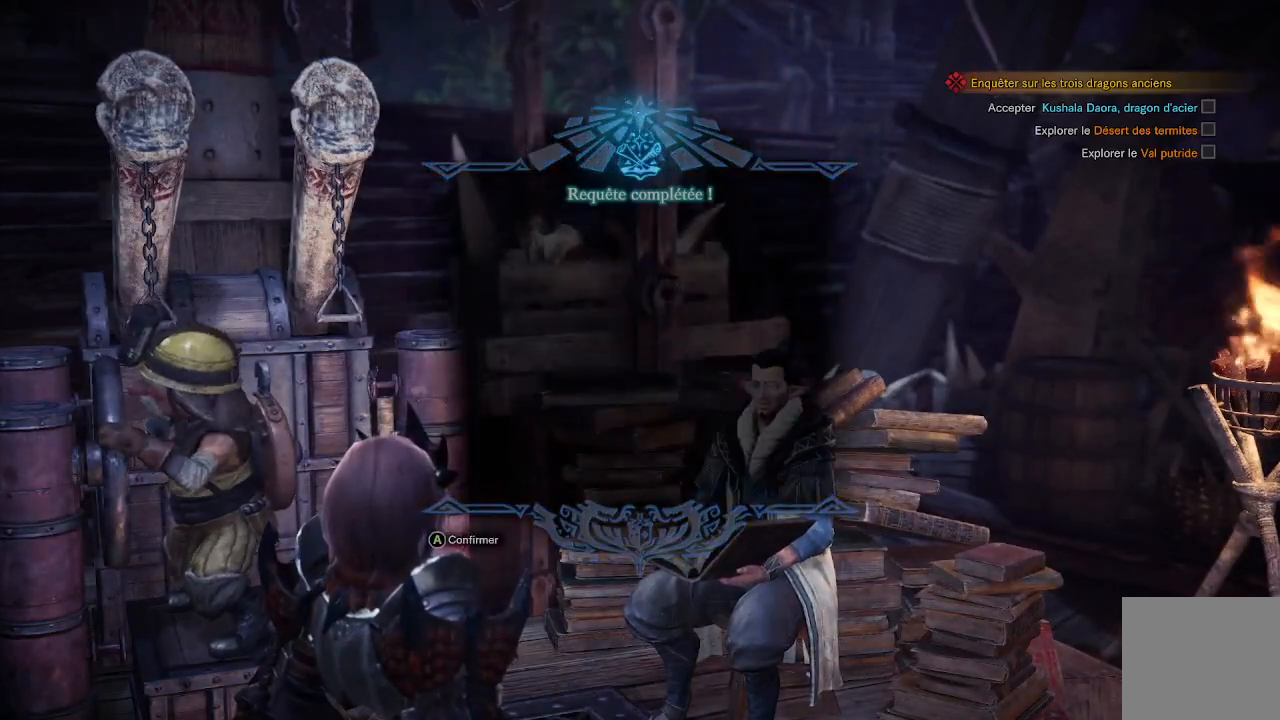
{"buttons": [], "left_stick": "center", "right_stick": "center", "events": [[67, "A", "up"], [250, "A", "down"], [367, "A", "up"]]}
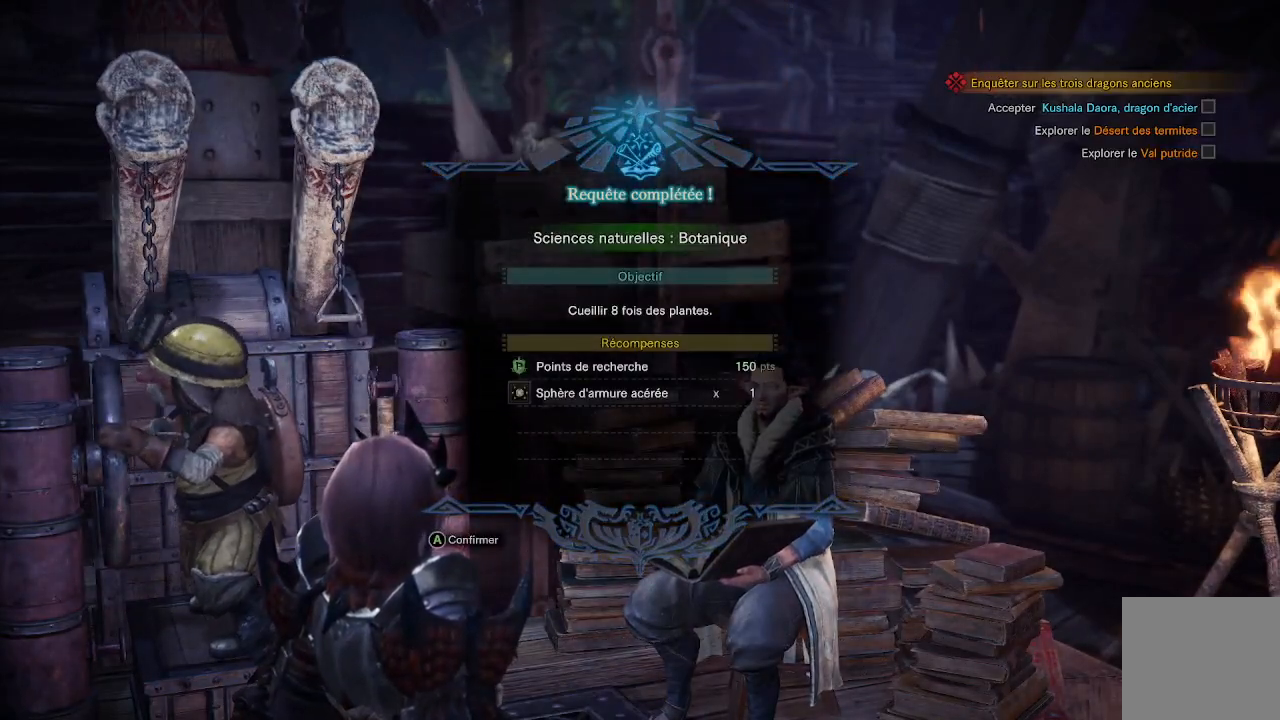
{"buttons": ["A"], "left_stick": "center", "right_stick": "center", "events": [[100, "A", "down"], [267, "A", "up"], [500, "A", "down"]]}
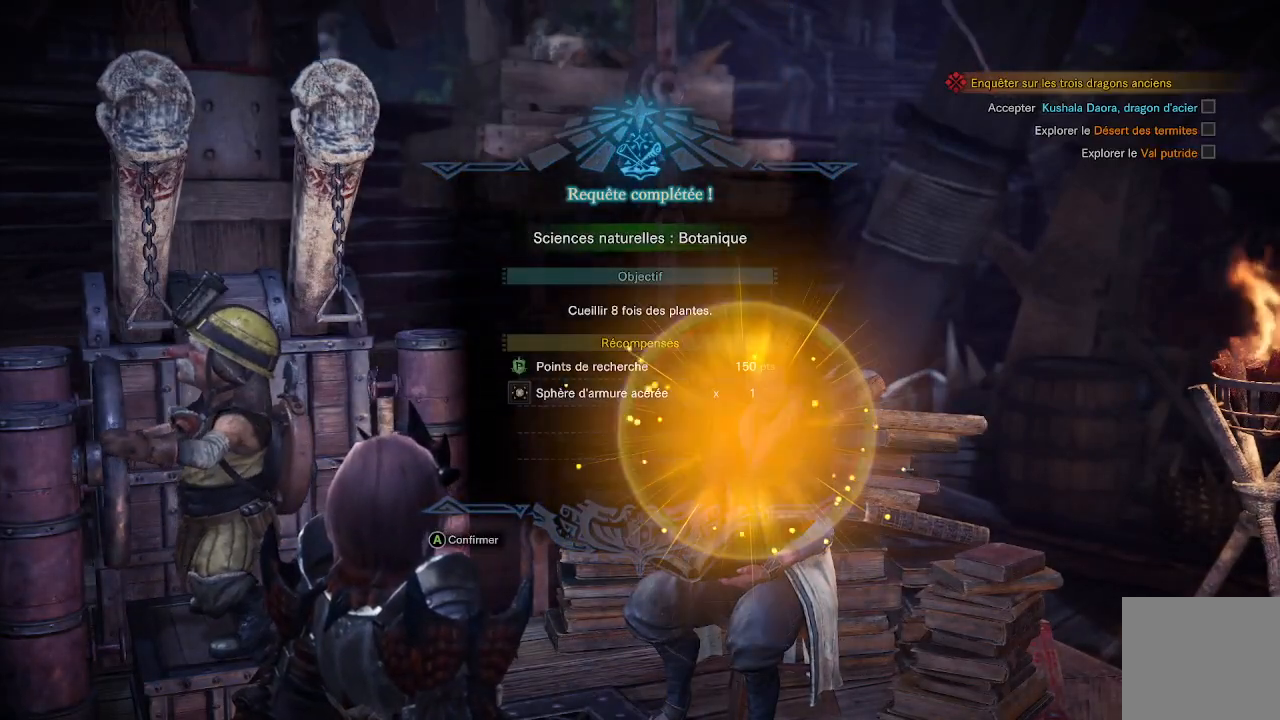
{"buttons": [], "left_stick": "center", "right_stick": "center", "events": [[100, "A", "up"]]}
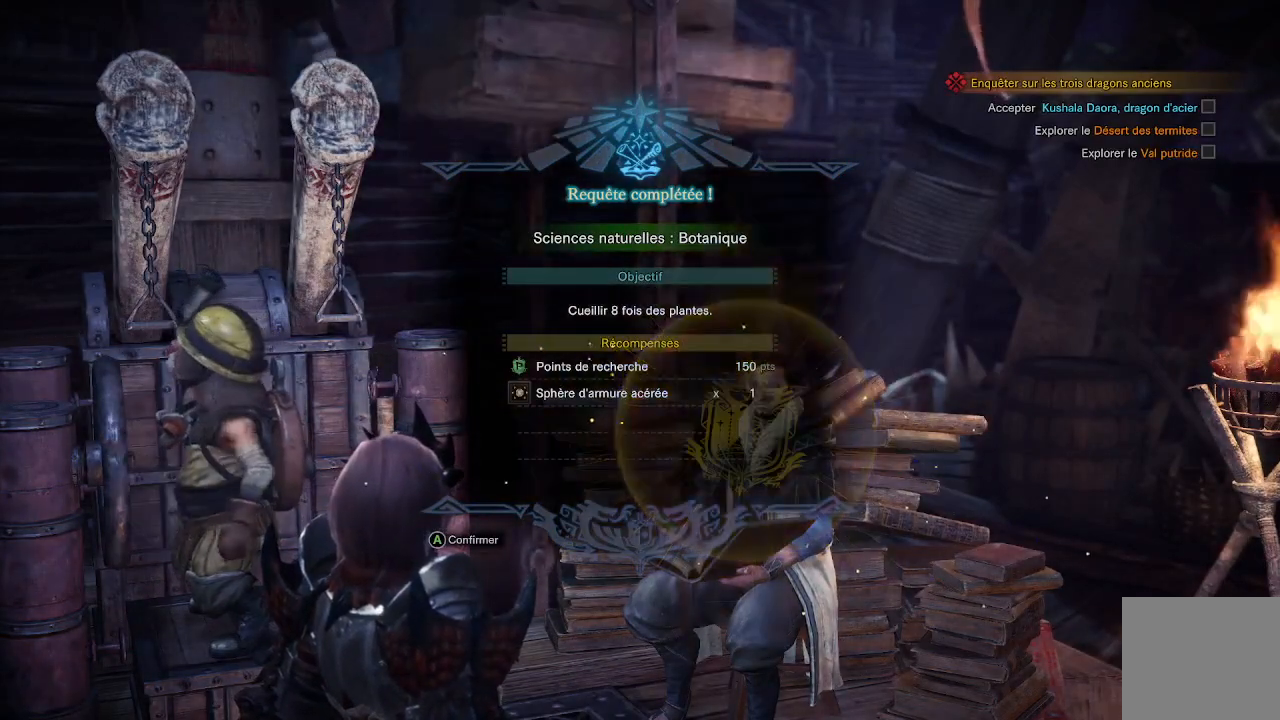
{"buttons": [], "left_stick": "center", "right_stick": "center", "events": [[33, "A", "down"], [167, "A", "up"]]}
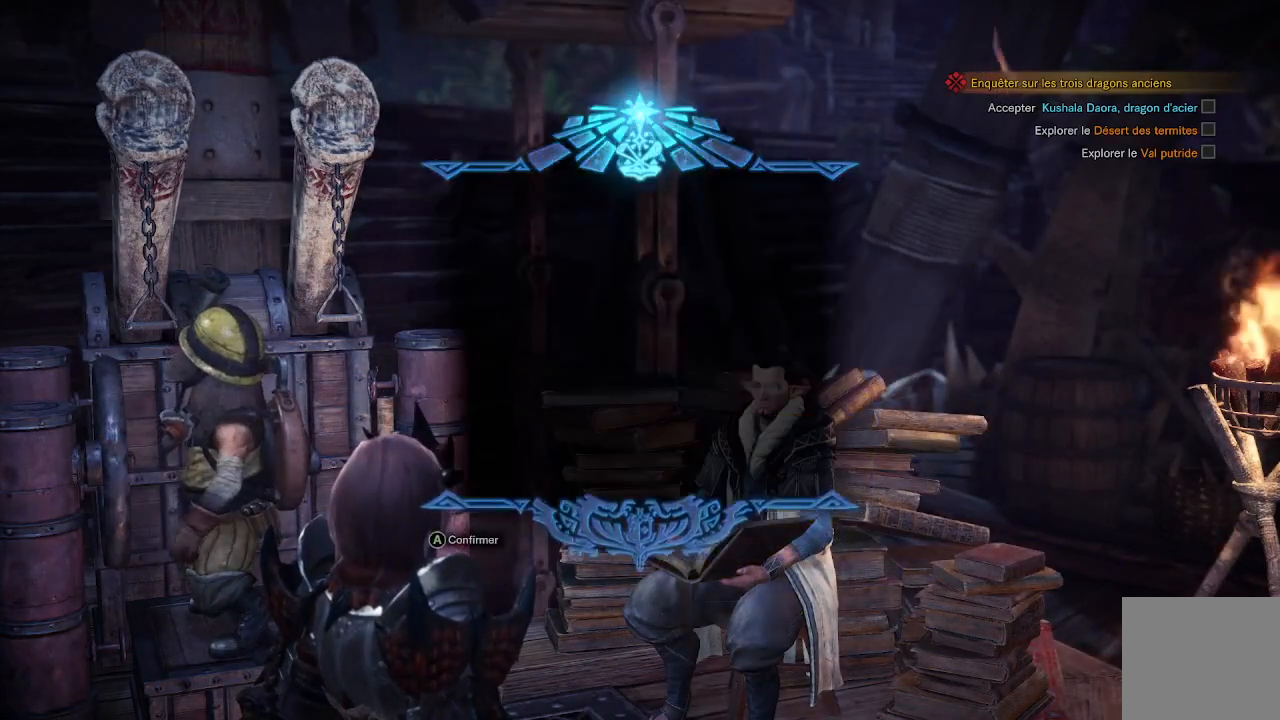
{"buttons": [], "left_stick": "center", "right_stick": "center", "events": [[333, "A", "down"], [467, "A", "up"]]}
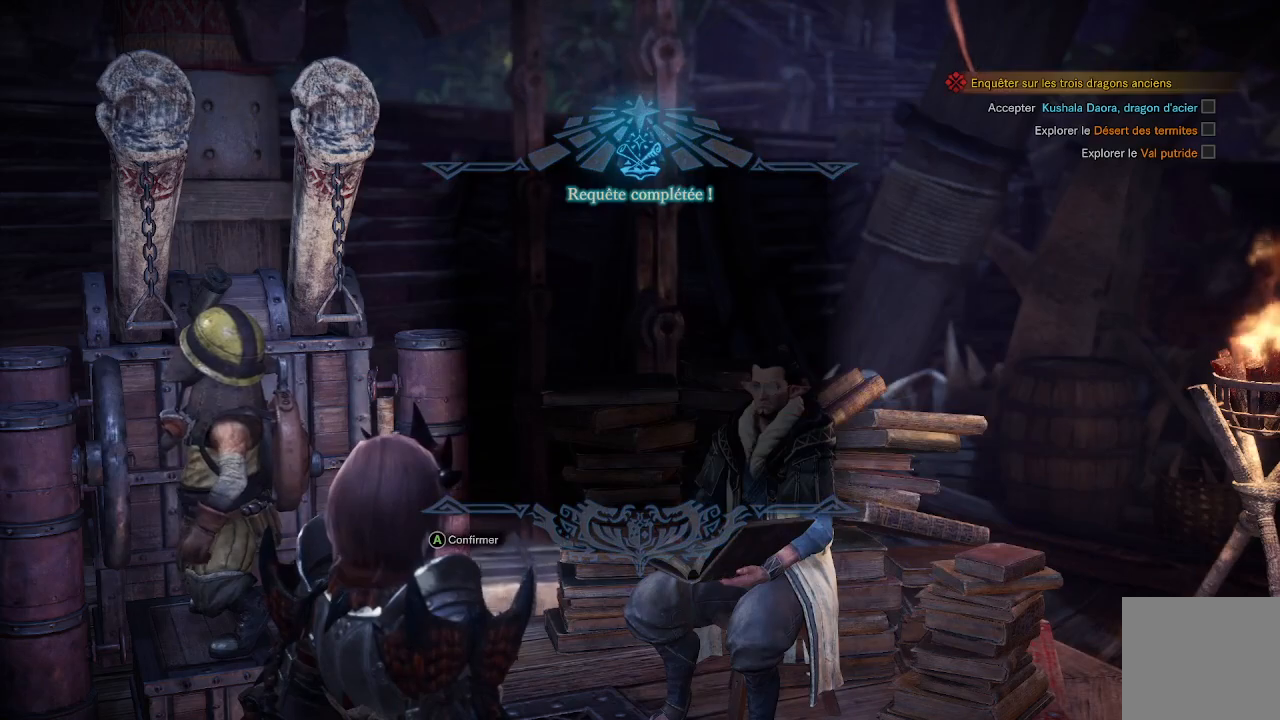
{"buttons": [], "left_stick": "center", "right_stick": "center", "events": [[117, "A", "down"], [233, "A", "up"]]}
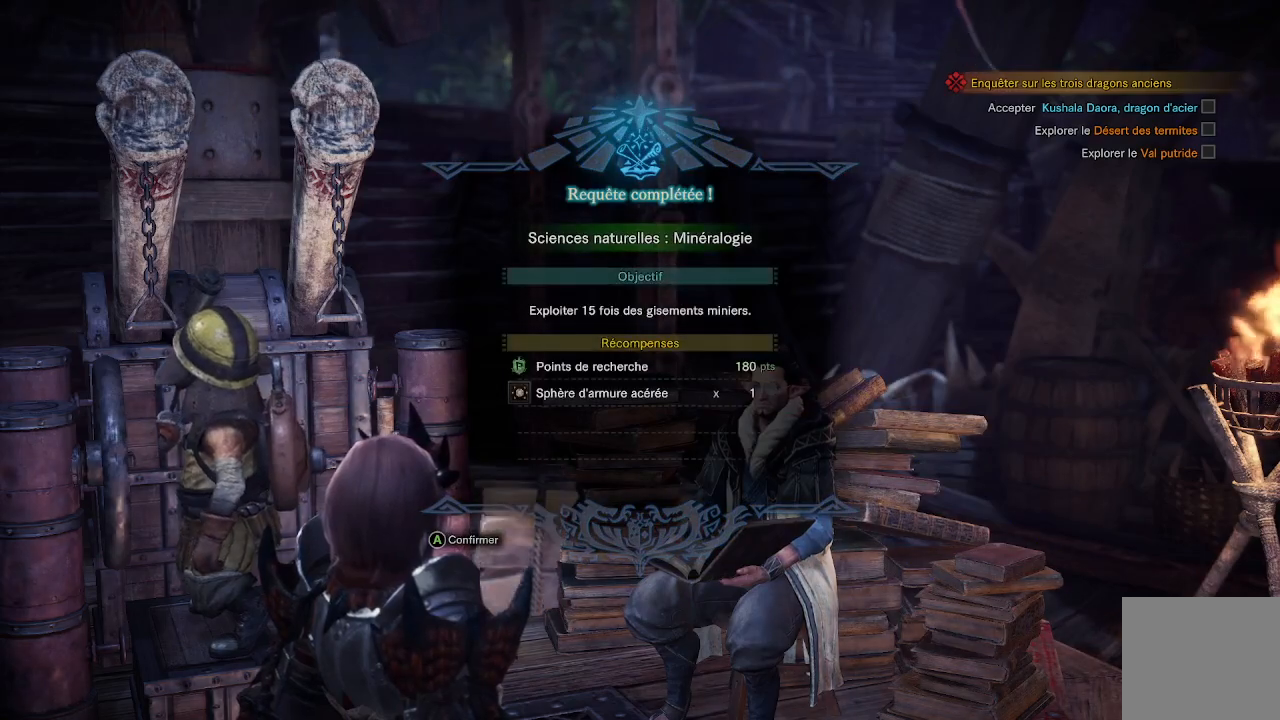
{"buttons": [], "left_stick": "center", "right_stick": "center", "events": [[33, "A", "down"], [167, "A", "up"], [333, "A", "down"], [467, "A", "up"]]}